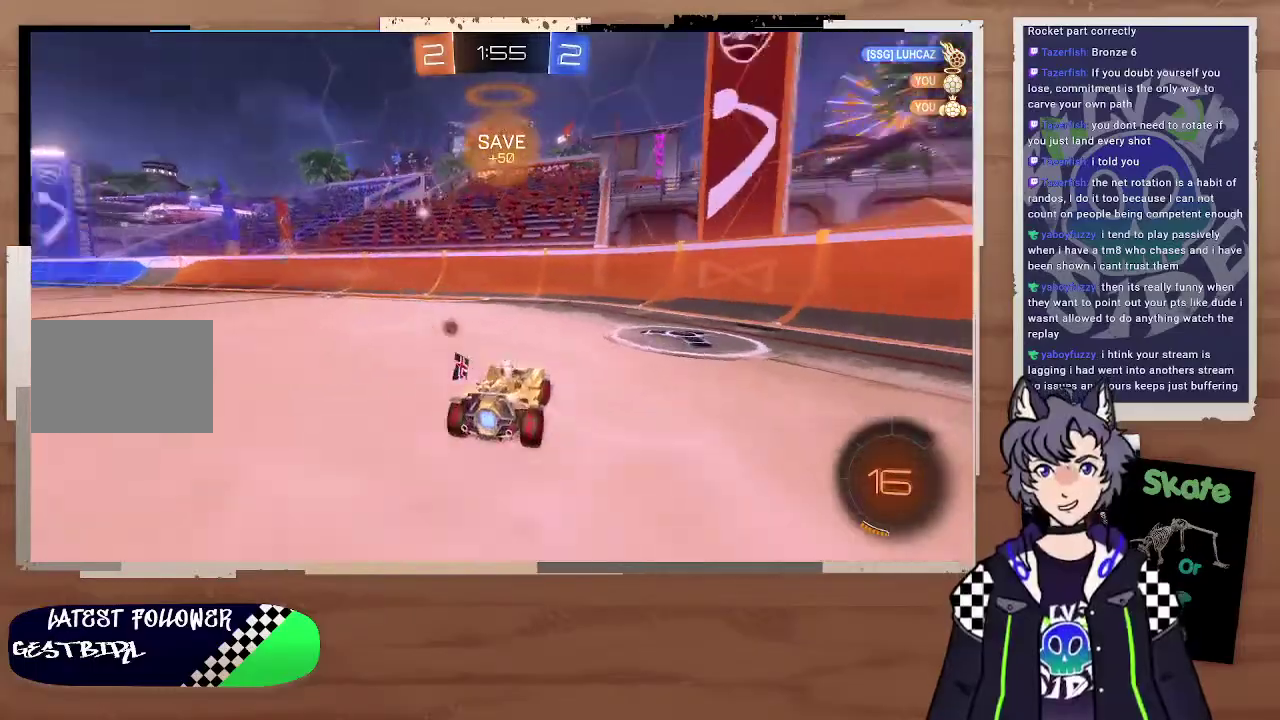
Gameplay with a controller (PlayStation layout); each line is a JSON object with the inputs held at the frame after it. "events" lists button and stick changes between this image and that frame as [ms after this image, input, new state], when the widget could be followed in between. Not read: L1.
{"buttons": ["R2"], "left_stick": "up-left", "right_stick": "center", "events": [[33, "left_stick", "down-right"], [133, "TRIANGLE", "down"], [233, "TRIANGLE", "up"], [233, "left_stick", "left"], [400, "left_stick", "right"], [467, "left_stick", "up-left"]]}
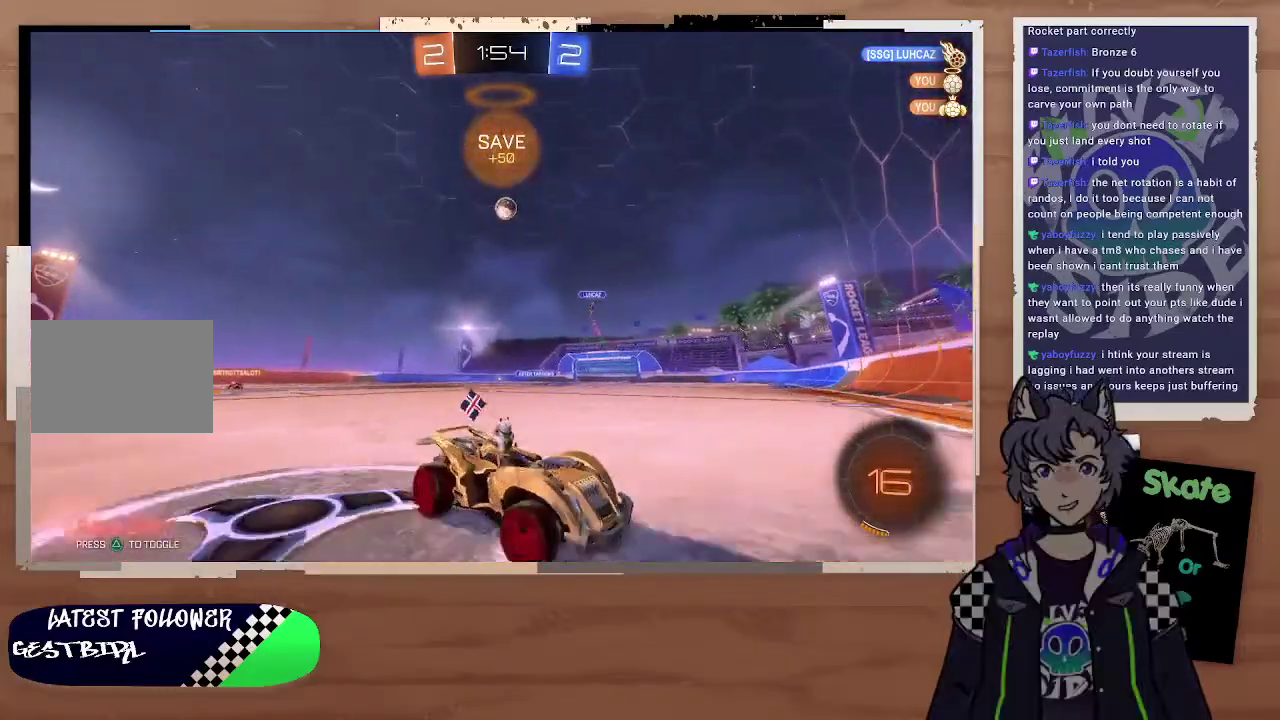
{"buttons": ["R2"], "left_stick": "up-left", "right_stick": "center", "events": [[100, "left_stick", "right"], [167, "left_stick", "left"], [467, "left_stick", "up-left"]]}
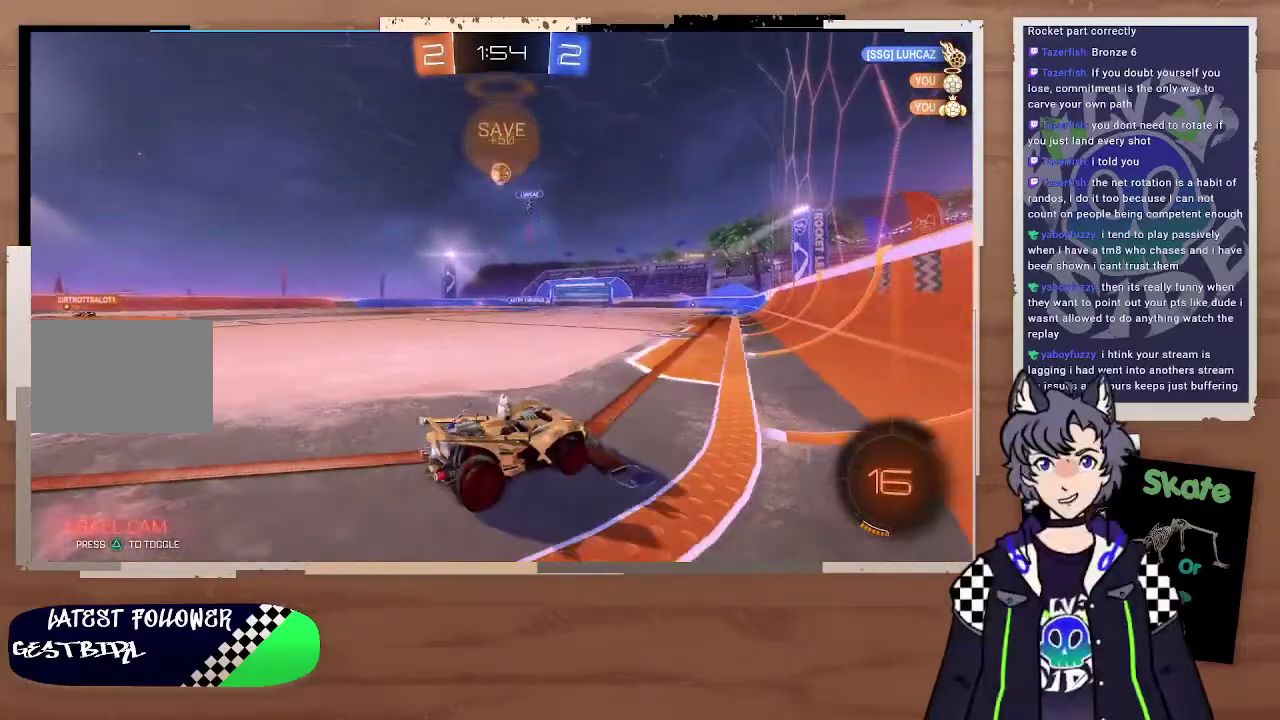
{"buttons": ["R2"], "left_stick": "center", "right_stick": "center", "events": [[67, "left_stick", "left"], [167, "left_stick", "center"], [367, "left_stick", "right"], [500, "left_stick", "center"]]}
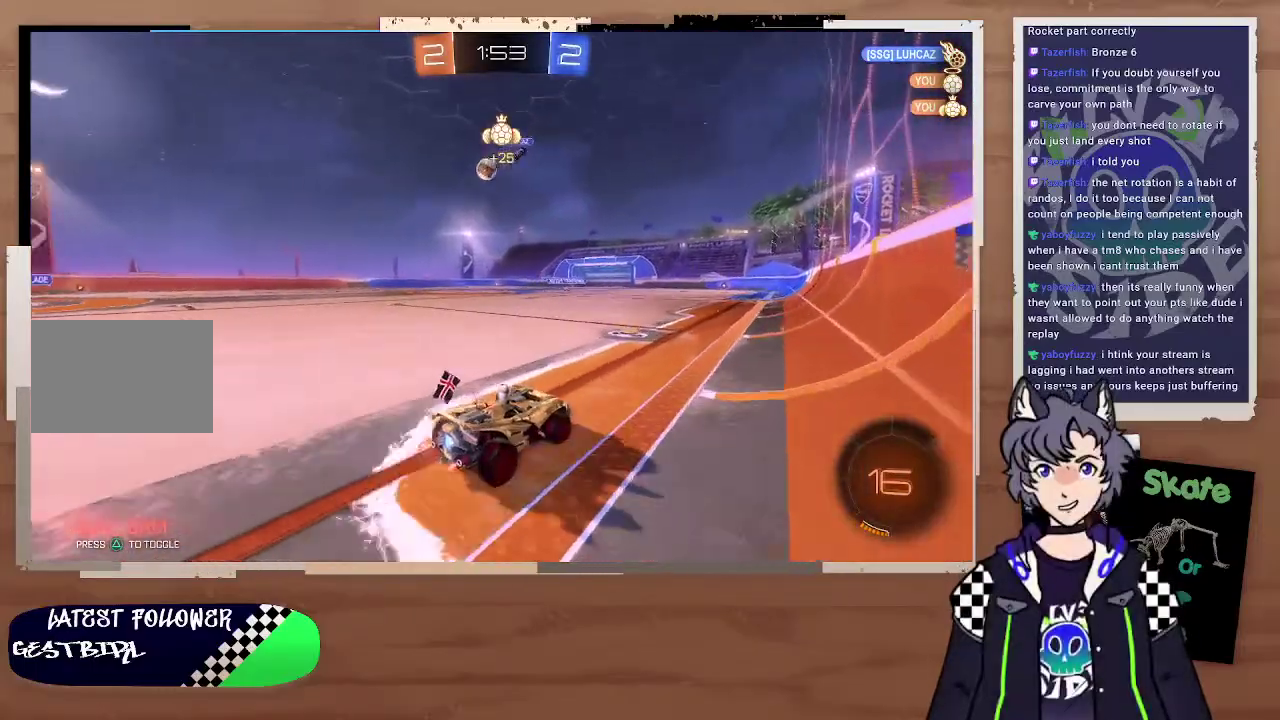
{"buttons": ["R2"], "left_stick": "right", "right_stick": "center", "events": [[100, "left_stick", "left"], [267, "left_stick", "right"], [333, "left_stick", "left"], [400, "left_stick", "center"], [467, "left_stick", "right"]]}
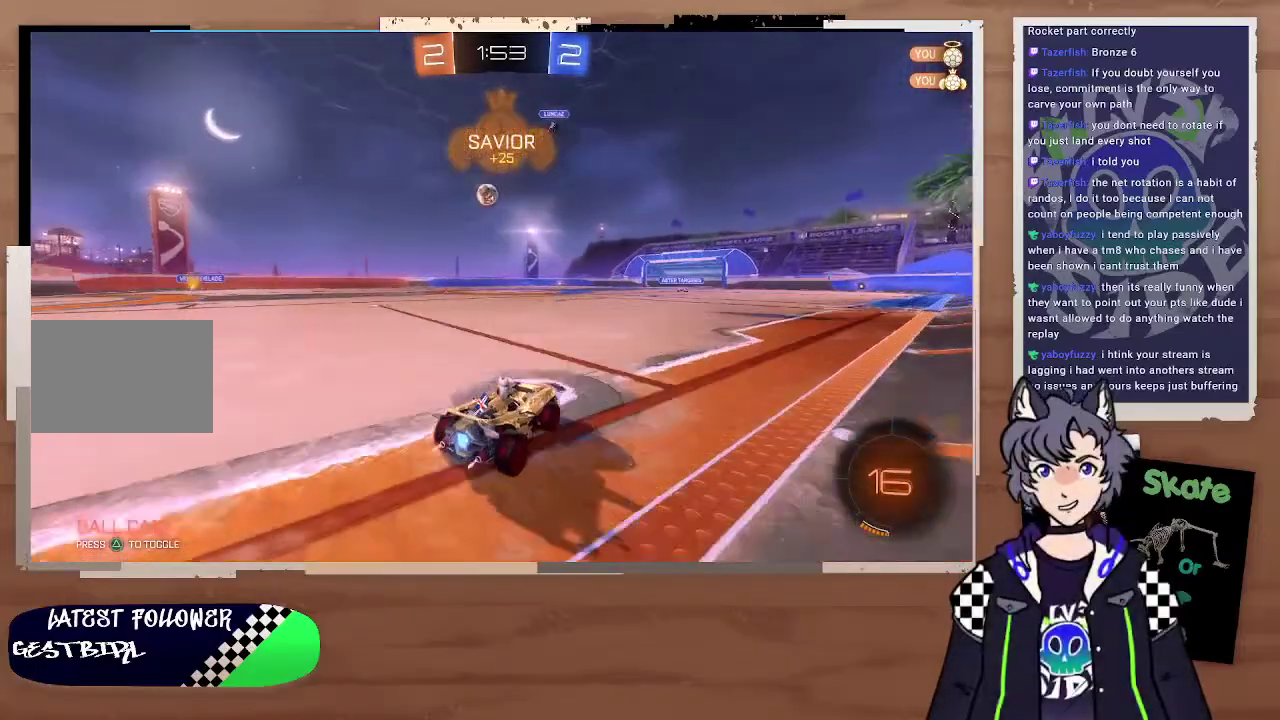
{"buttons": ["CIRCLE", "R2"], "left_stick": "right", "right_stick": "center", "events": [[267, "left_stick", "center"], [333, "CIRCLE", "down"], [367, "left_stick", "up-right"], [433, "left_stick", "right"]]}
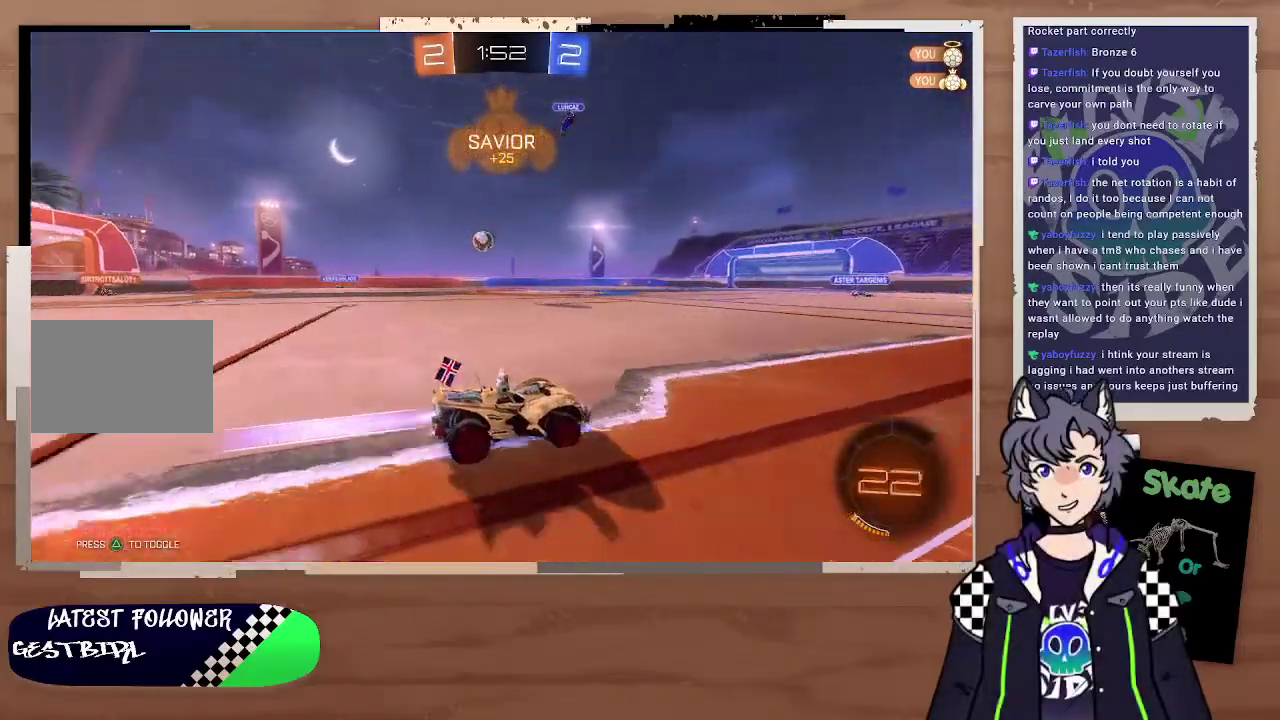
{"buttons": ["CIRCLE", "R2"], "left_stick": "center", "right_stick": "center", "events": [[67, "left_stick", "center"]]}
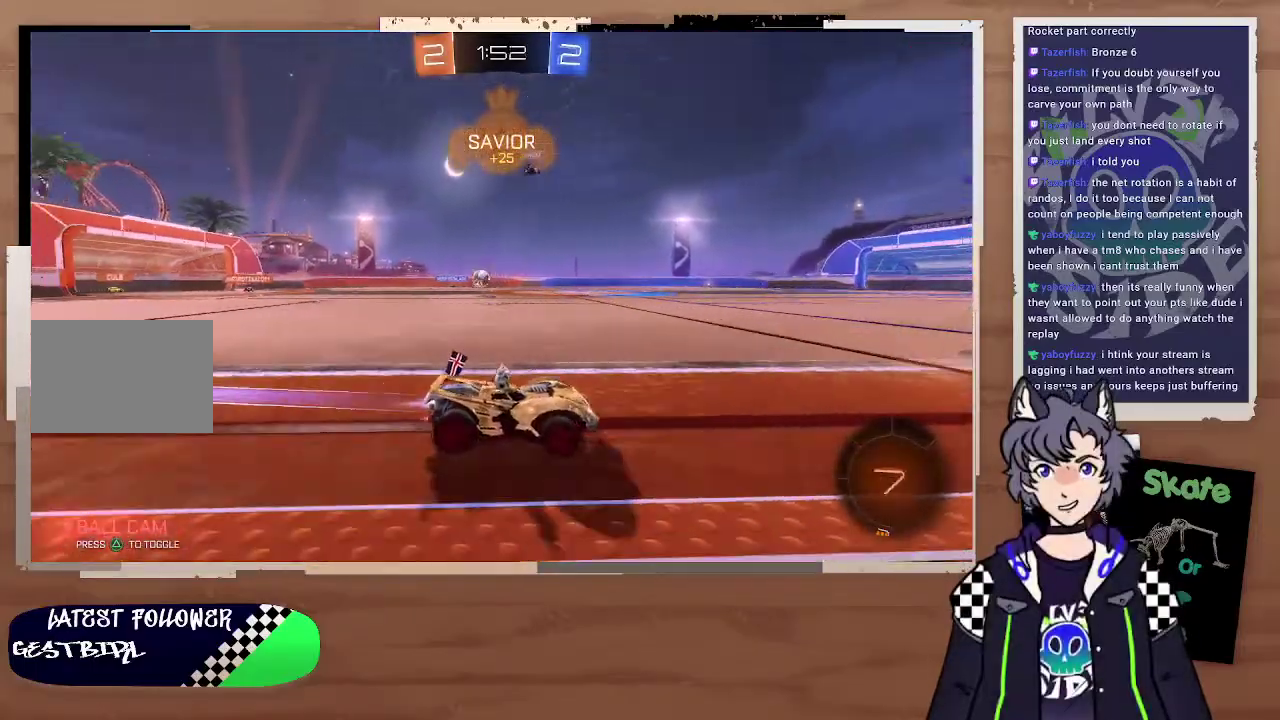
{"buttons": ["R2"], "left_stick": "left", "right_stick": "center", "events": [[33, "CIRCLE", "up"], [133, "left_stick", "left"]]}
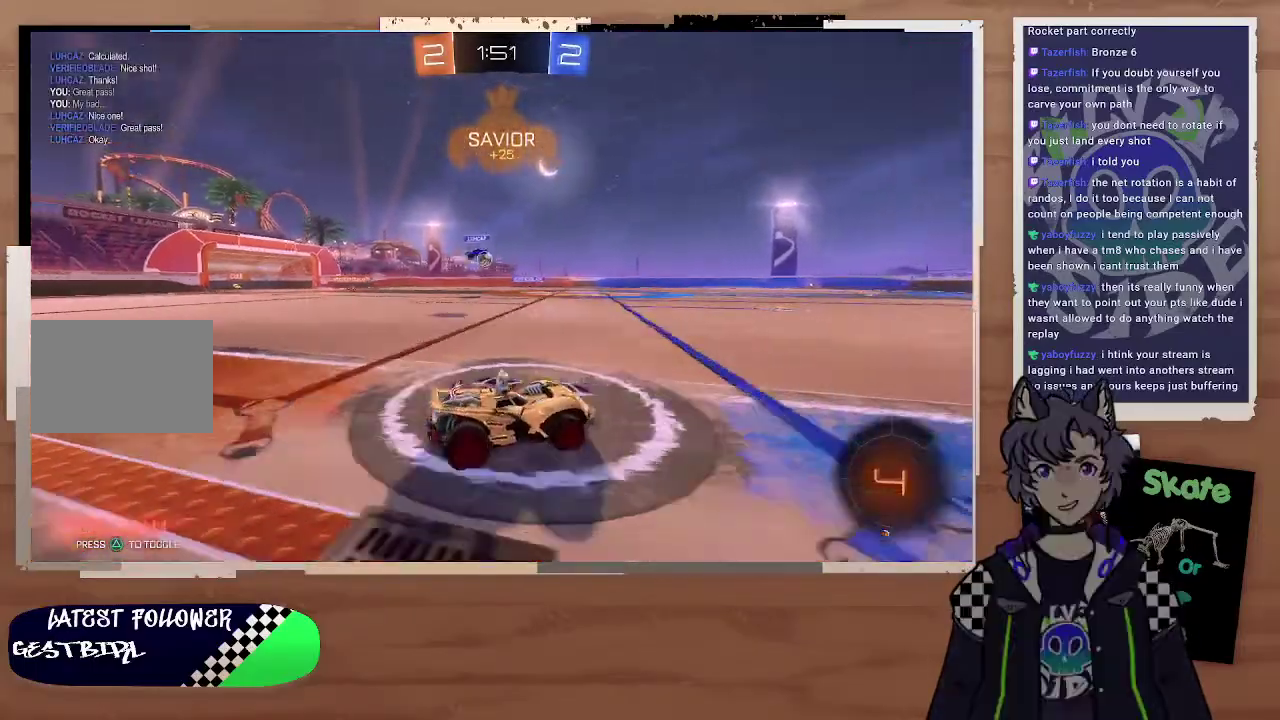
{"buttons": ["R2"], "left_stick": "left", "right_stick": "center", "events": []}
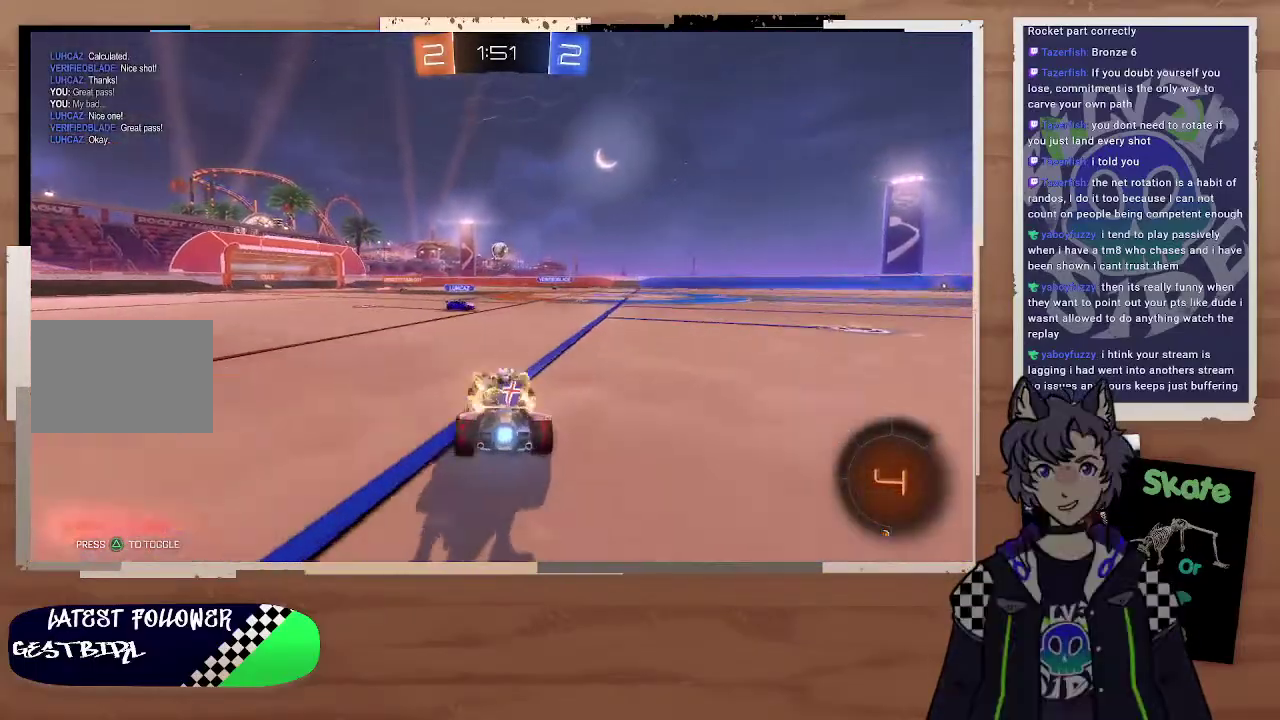
{"buttons": ["R2"], "left_stick": "up", "right_stick": "center", "events": [[67, "TRIANGLE", "down"], [100, "left_stick", "center"], [200, "TRIANGLE", "up"], [233, "left_stick", "right"], [367, "left_stick", "up"], [400, "CROSS", "down"], [467, "CROSS", "up"]]}
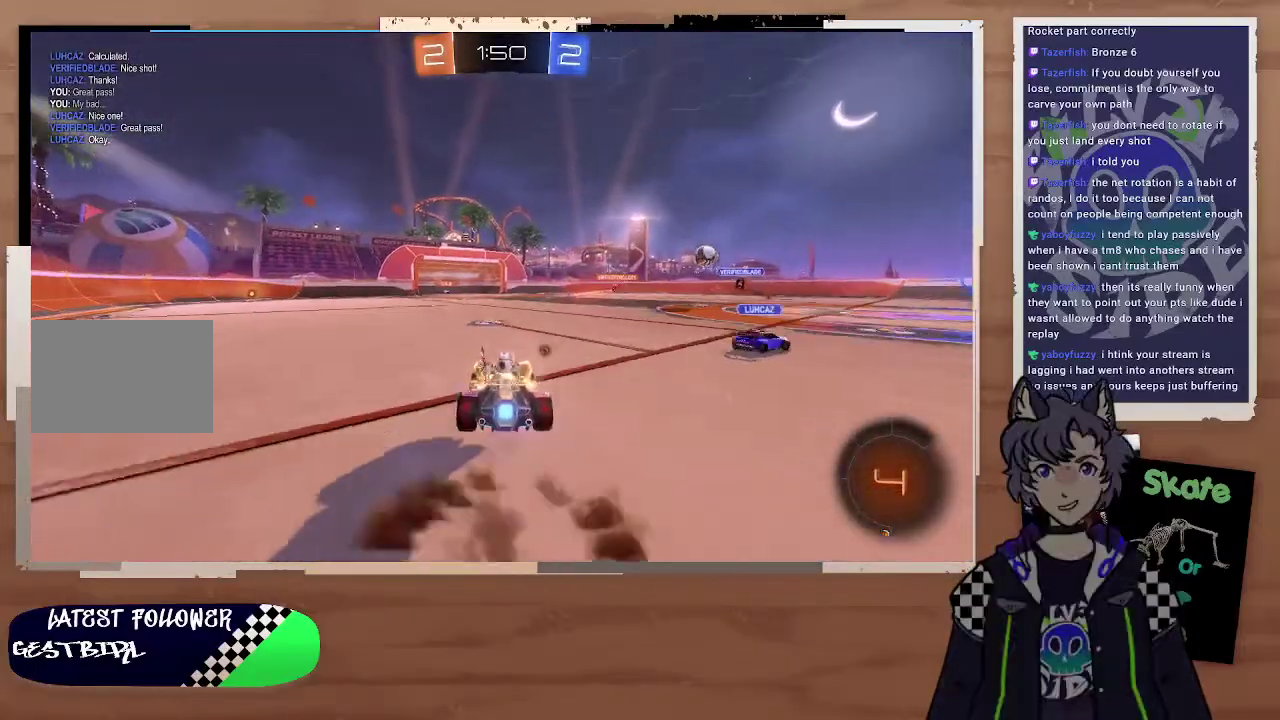
{"buttons": ["R2"], "left_stick": "center", "right_stick": "center", "events": [[33, "CROSS", "down"], [167, "CROSS", "up"], [200, "left_stick", "center"], [300, "TRIANGLE", "down"], [400, "TRIANGLE", "up"]]}
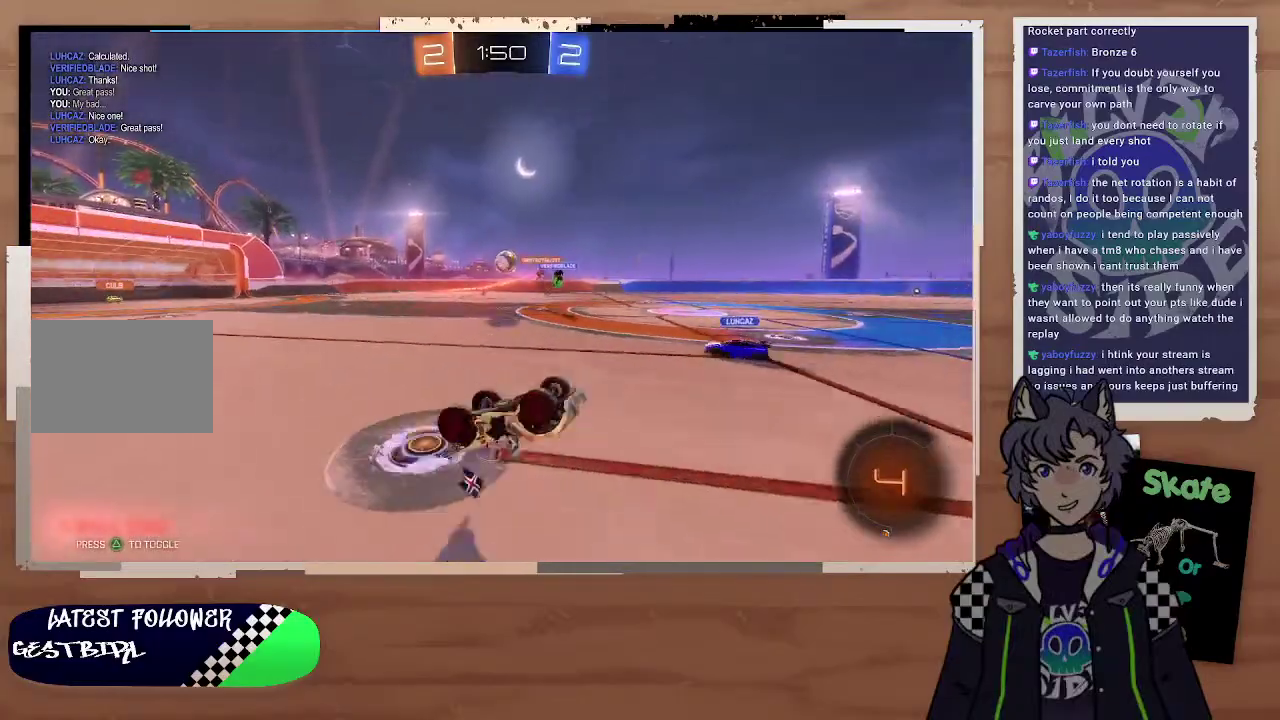
{"buttons": ["R2"], "left_stick": "down-right", "right_stick": "center", "events": [[167, "left_stick", "up-left"], [500, "left_stick", "down-right"]]}
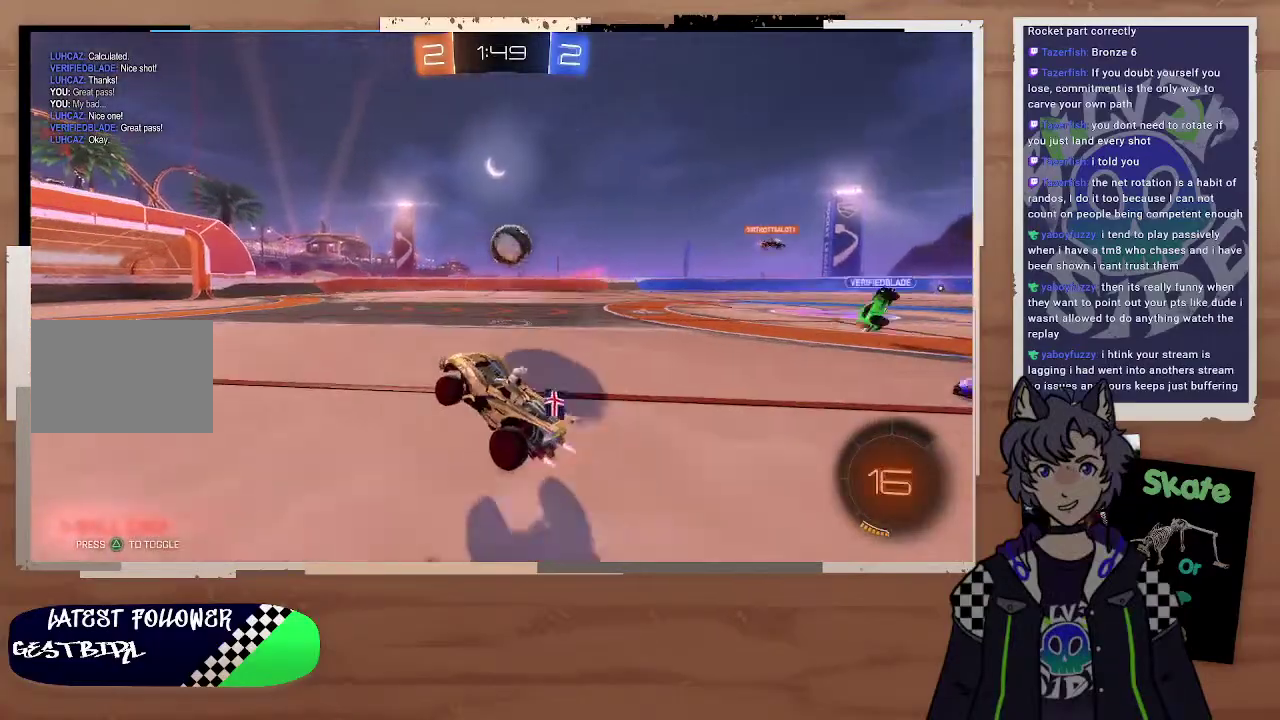
{"buttons": ["CROSS"], "left_stick": "right", "right_stick": "center", "events": [[33, "L2", "down"], [33, "R2", "up"], [233, "left_stick", "right"], [267, "CROSS", "down"], [333, "L2", "up"]]}
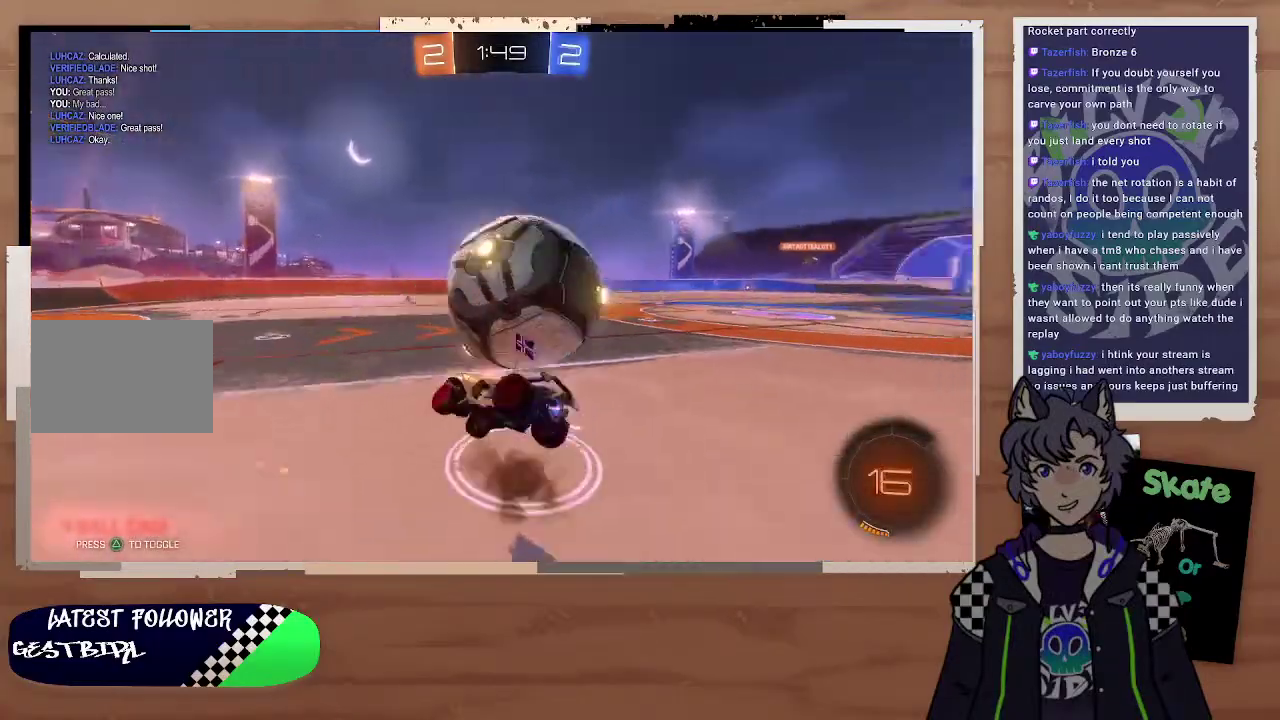
{"buttons": [], "left_stick": "center", "right_stick": "center", "events": [[100, "CROSS", "up"], [100, "left_stick", "center"], [333, "left_stick", "right"], [467, "left_stick", "center"]]}
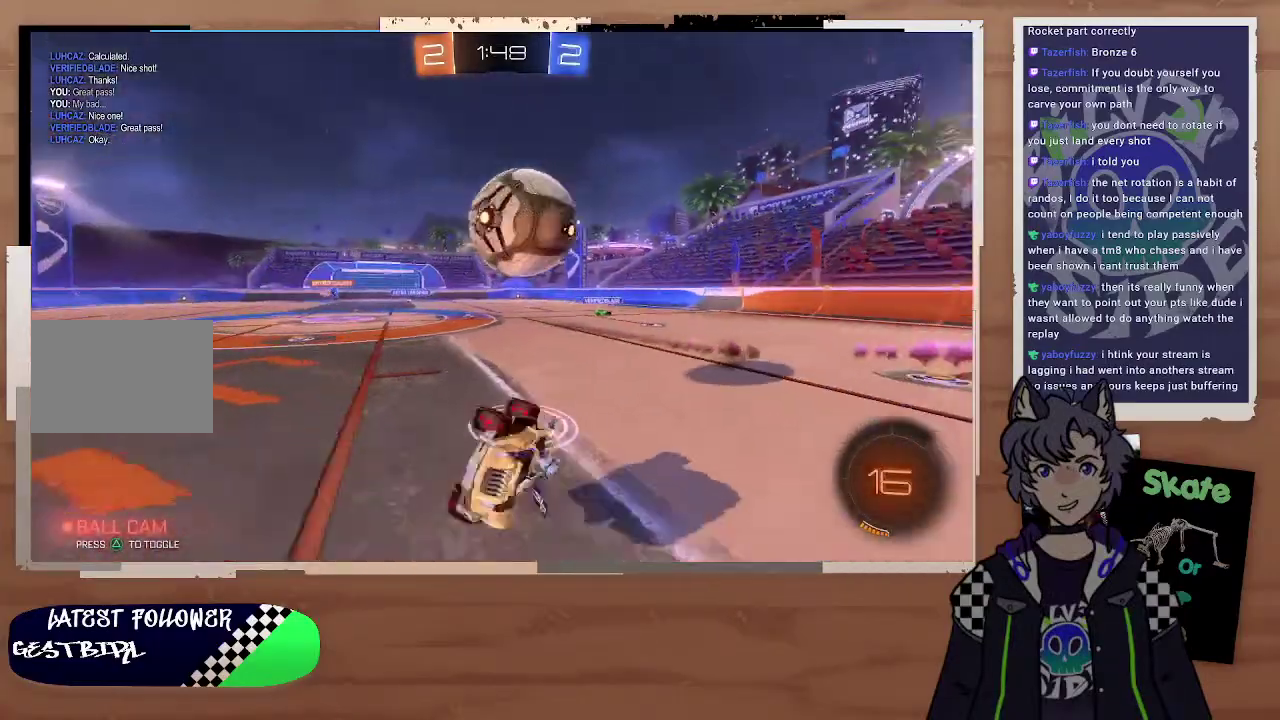
{"buttons": ["L2"], "left_stick": "down-right", "right_stick": "center"}
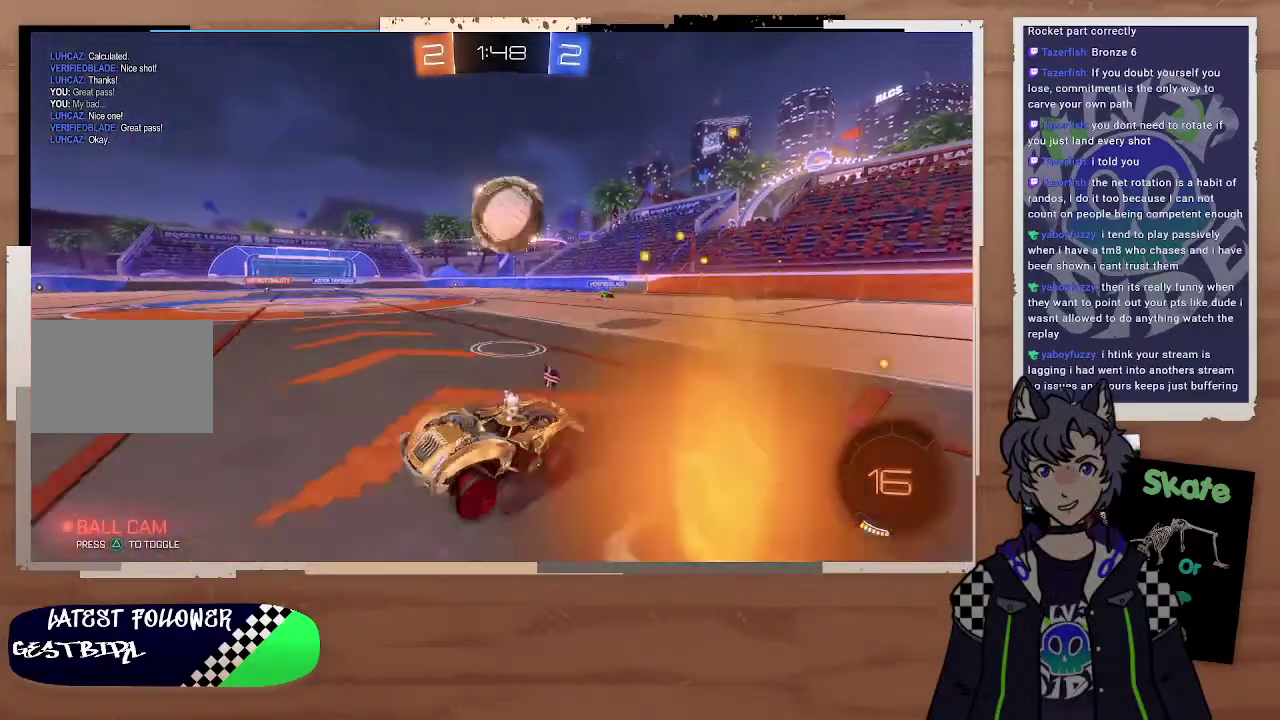
{"buttons": [], "left_stick": "right", "right_stick": "center", "events": [[33, "L2", "up"], [300, "L2", "down"], [333, "left_stick", "right"], [400, "L2", "up"]]}